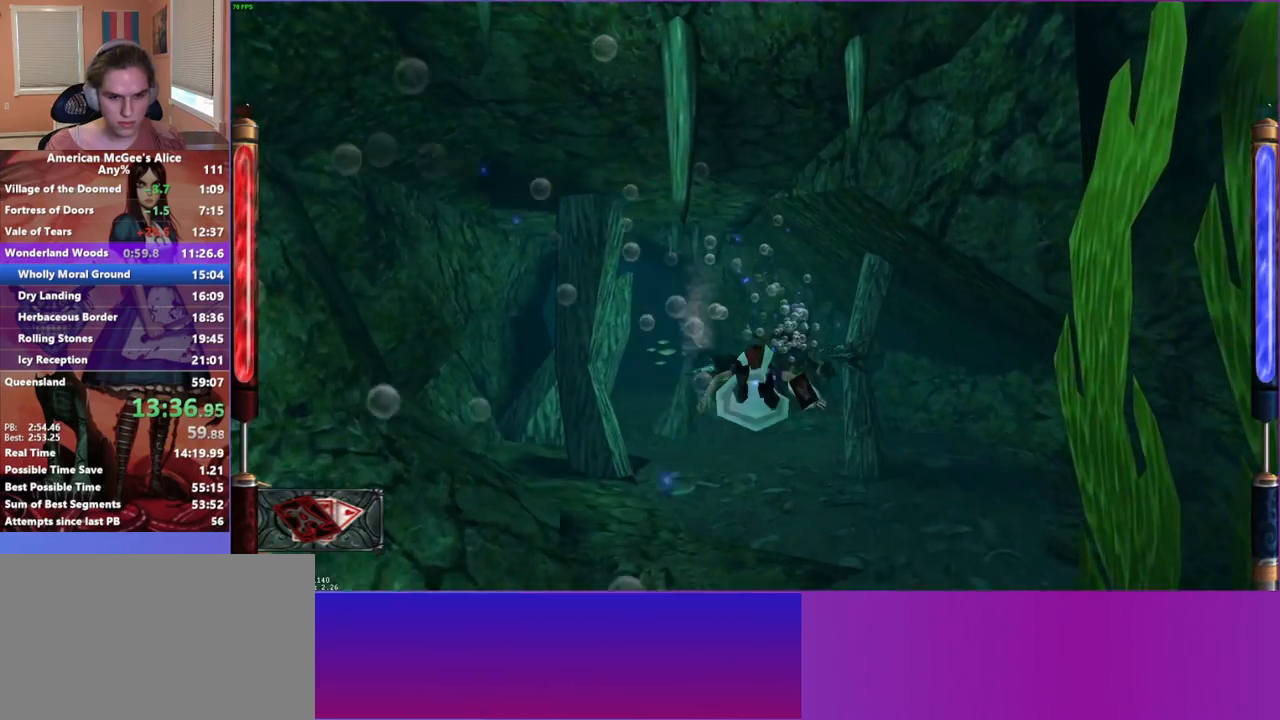
Gameplay with keyboard and mouse; each line is a JSON object with the keys and mouse buttons held at the frame after it. "events" lists presses ("down") and releases ("up") of "1", "2", "3", "4", "5", "a", "alt", "c", "caps_lock", "ctrl", "d", "e", "escape", "f", "g", "q", "r", "s", "shift", "space", "t", "v", "w", "x", "z", "mouse_left", "mouse_middle", "mouse_right", "mouse_mb4", "mouse_mb5", "mouse_wheel_up" and "mouse_wheel_down" between this image and that frame as [ms after this image, input, new state], when the widget could be followed in between. "mouse_left", "mouse_middle", "mouse_right", "mouse_mb4", "mouse_mb5", "mouse_wheel_up", "mouse_wheel_down" = the "left", "middle", "right", "mb4", "mb5", "wheel_up", "wheel_down" buttons of the "mouse" list. No other keys are recorded. Not read: mouse_move.
{"keys": ["f", "w"], "mouse": [], "events": [[383, "f", "down"]]}
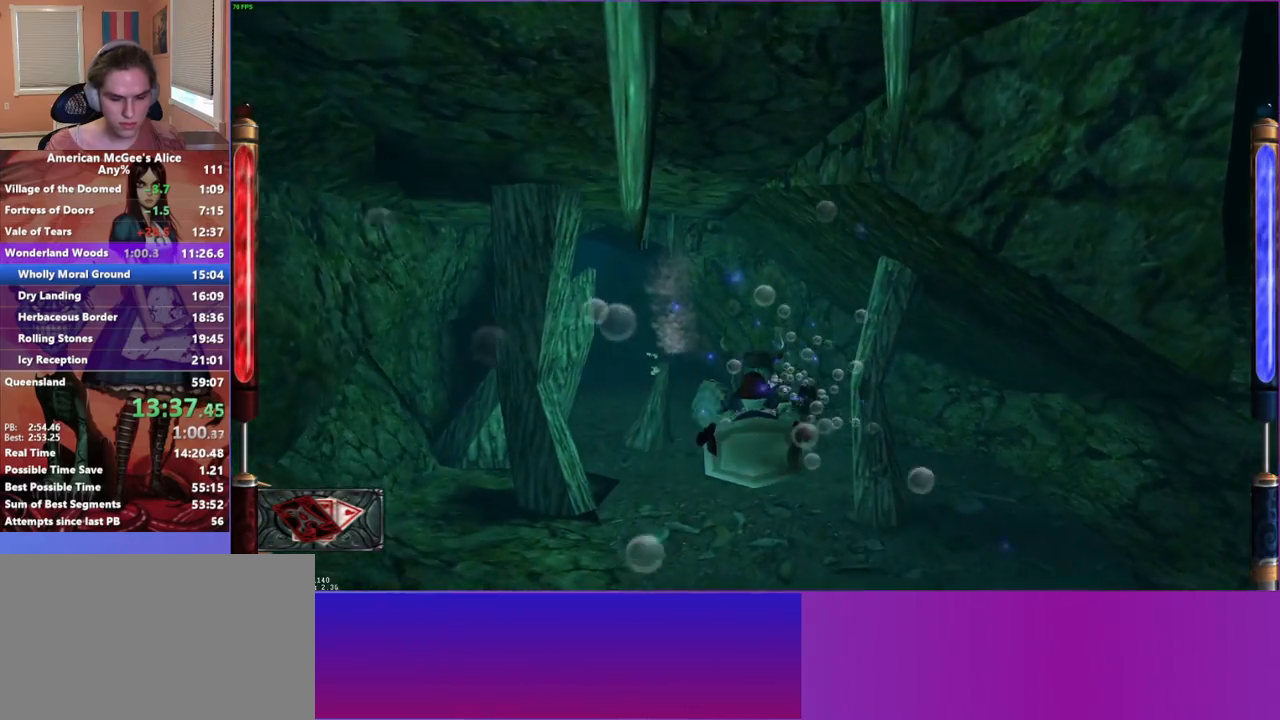
{"keys": ["w"], "mouse": [], "events": [[217, "f", "up"]]}
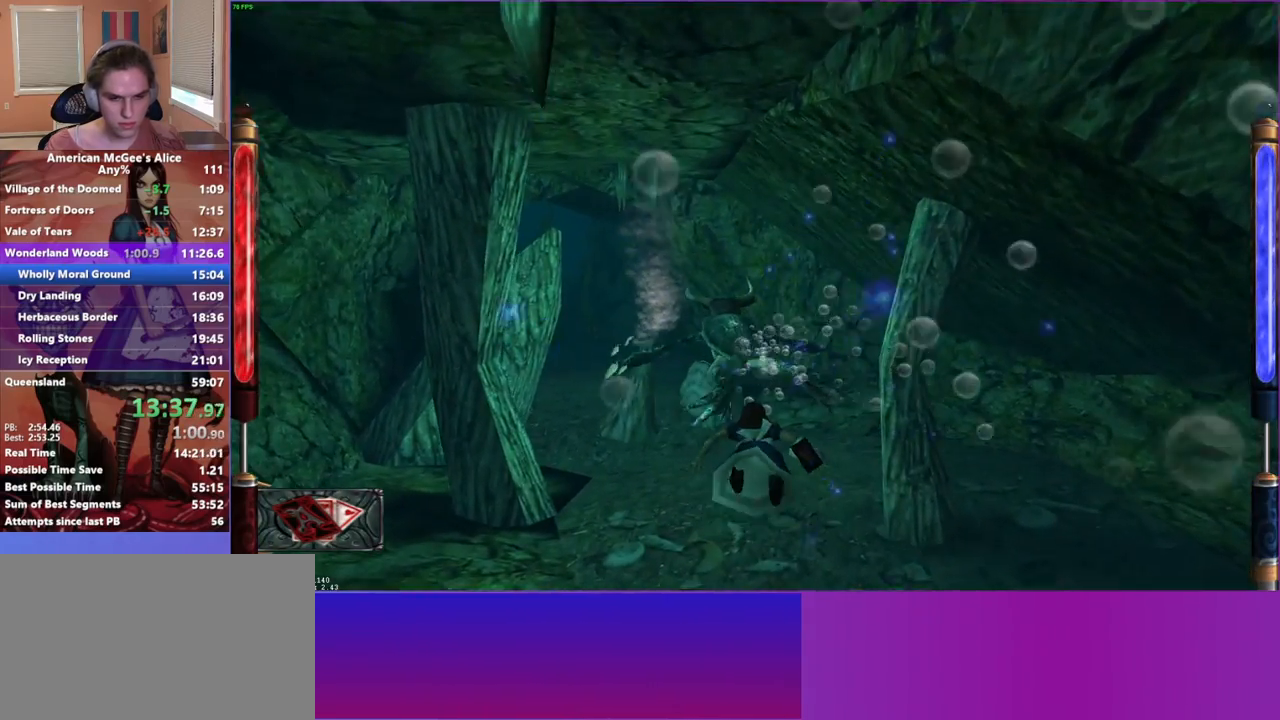
{"keys": ["w"], "mouse": [], "events": []}
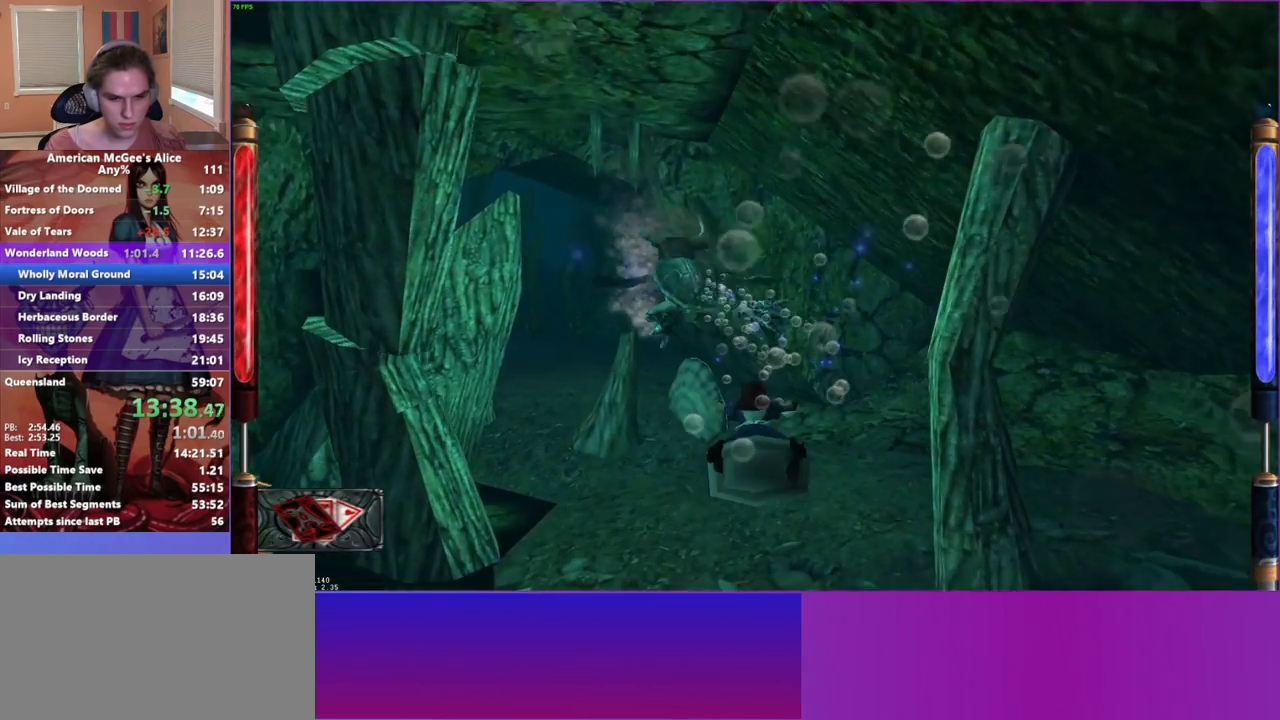
{"keys": ["w"], "mouse": [], "events": []}
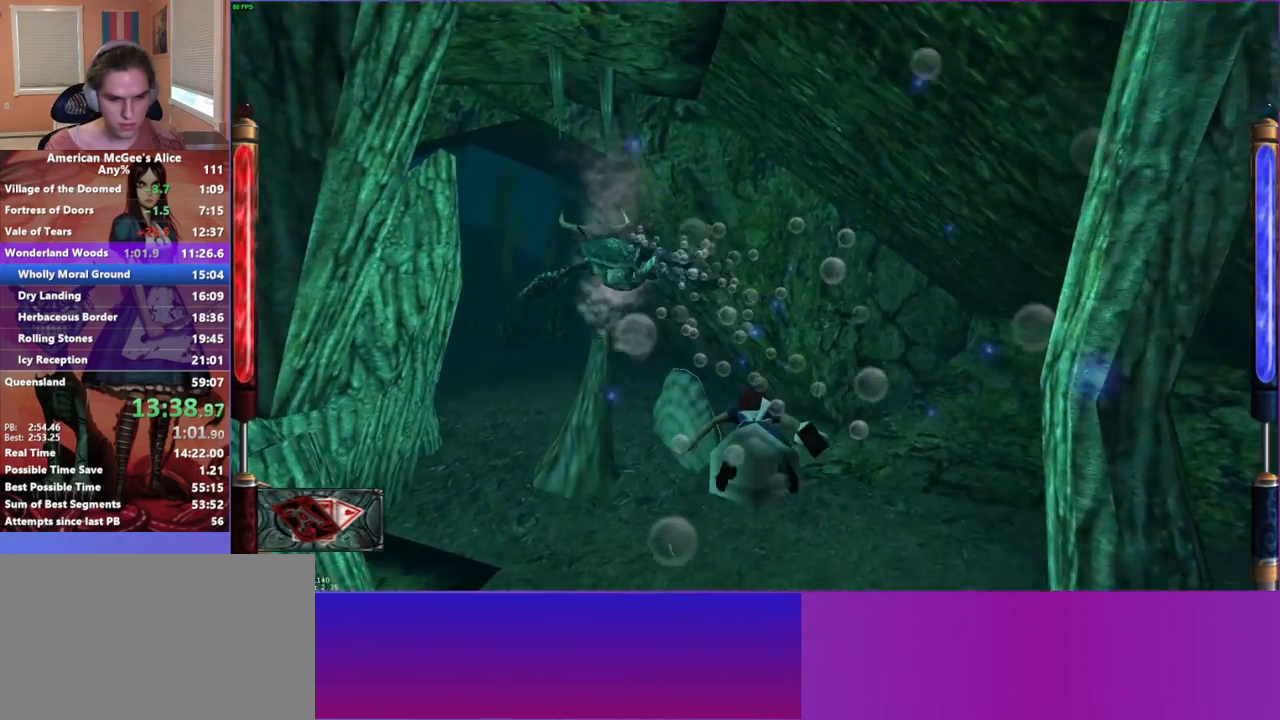
{"keys": ["w"], "mouse": [], "events": []}
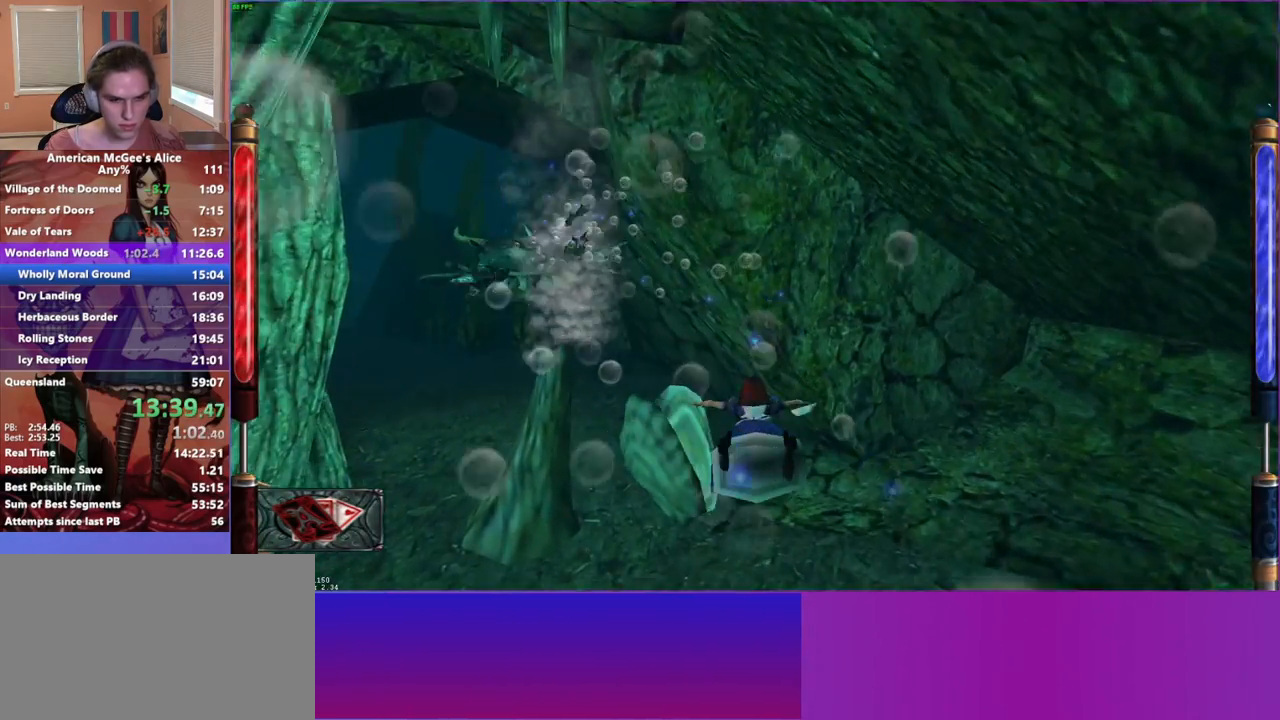
{"keys": ["w"], "mouse": [], "events": []}
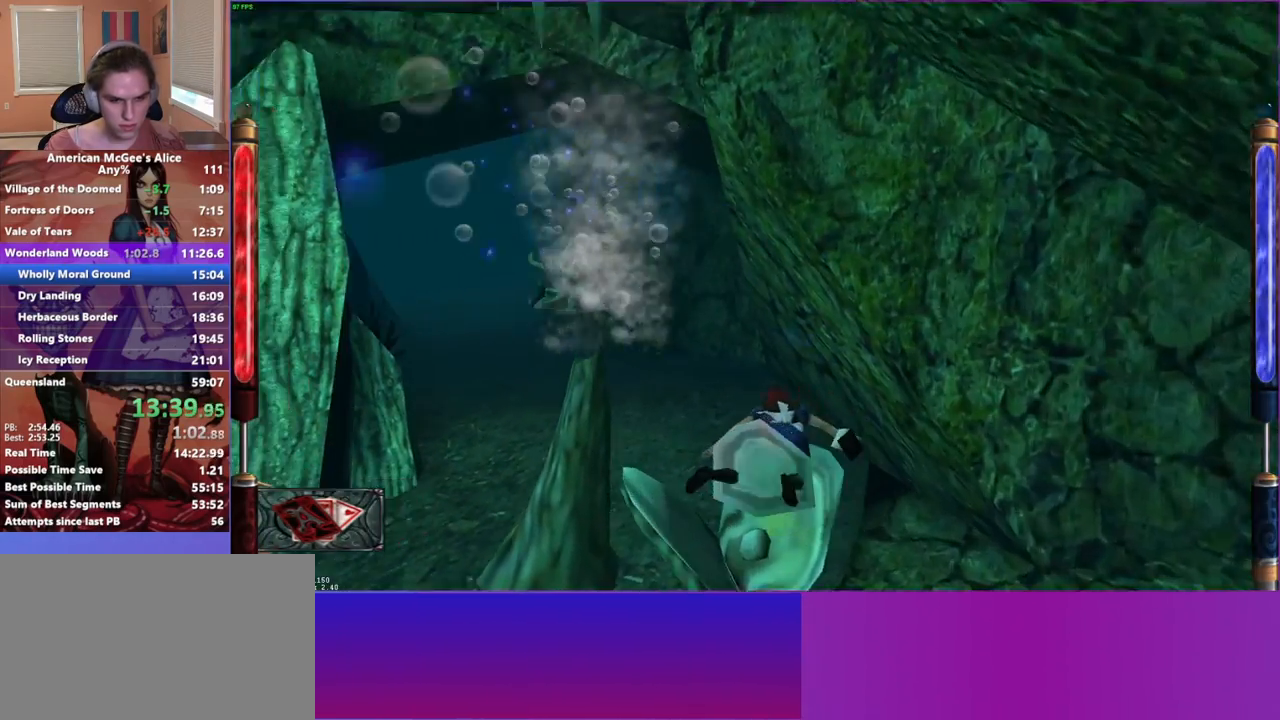
{"keys": ["w"], "mouse": [], "events": []}
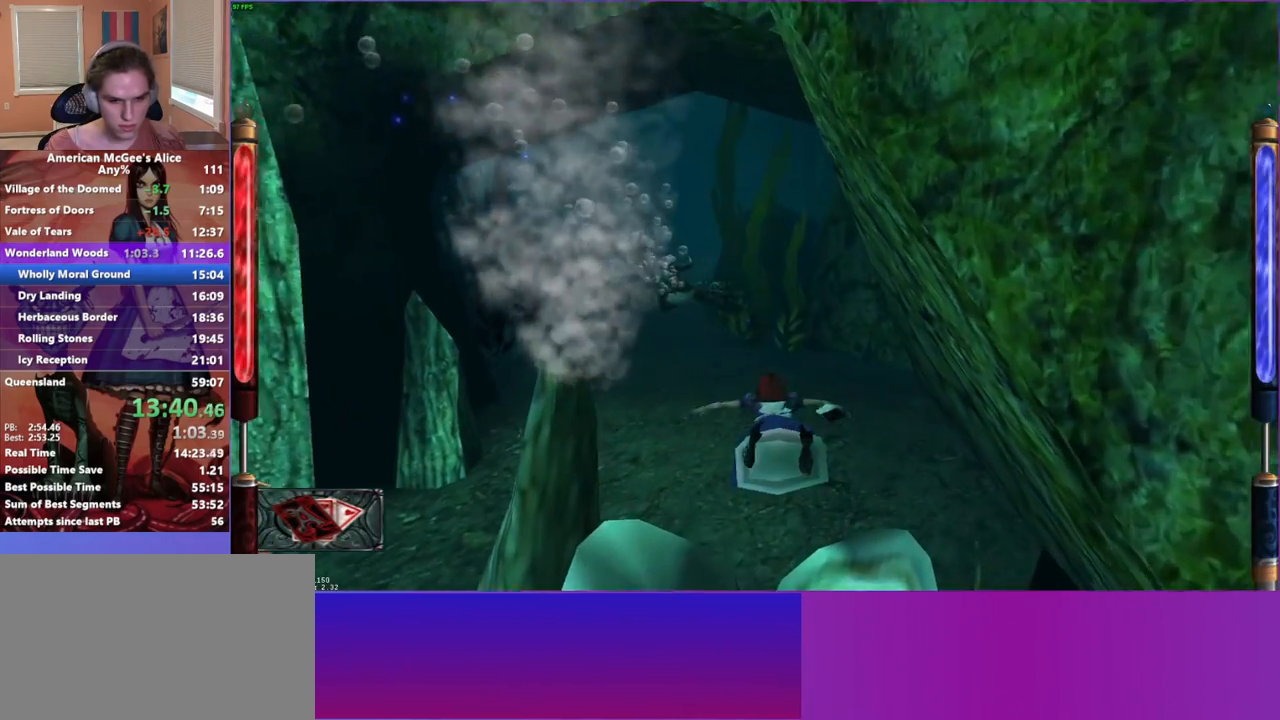
{"keys": ["w"], "mouse": [], "events": []}
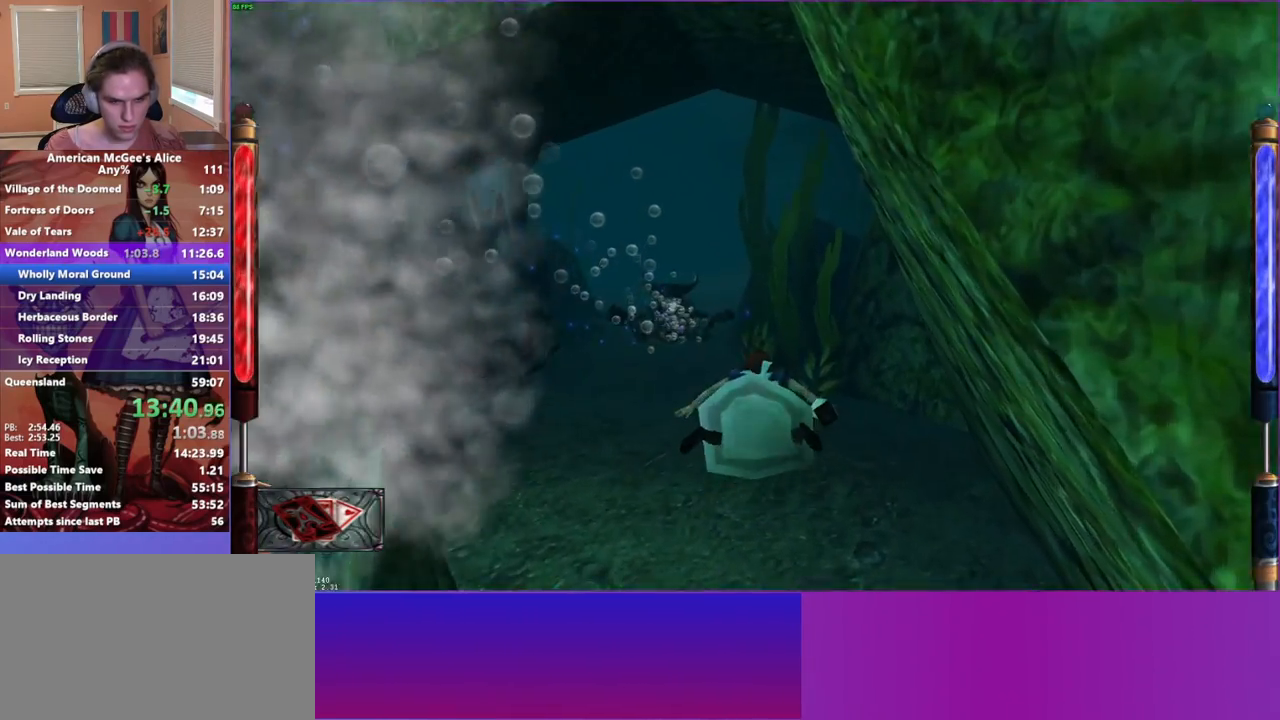
{"keys": ["w"], "mouse": [], "events": []}
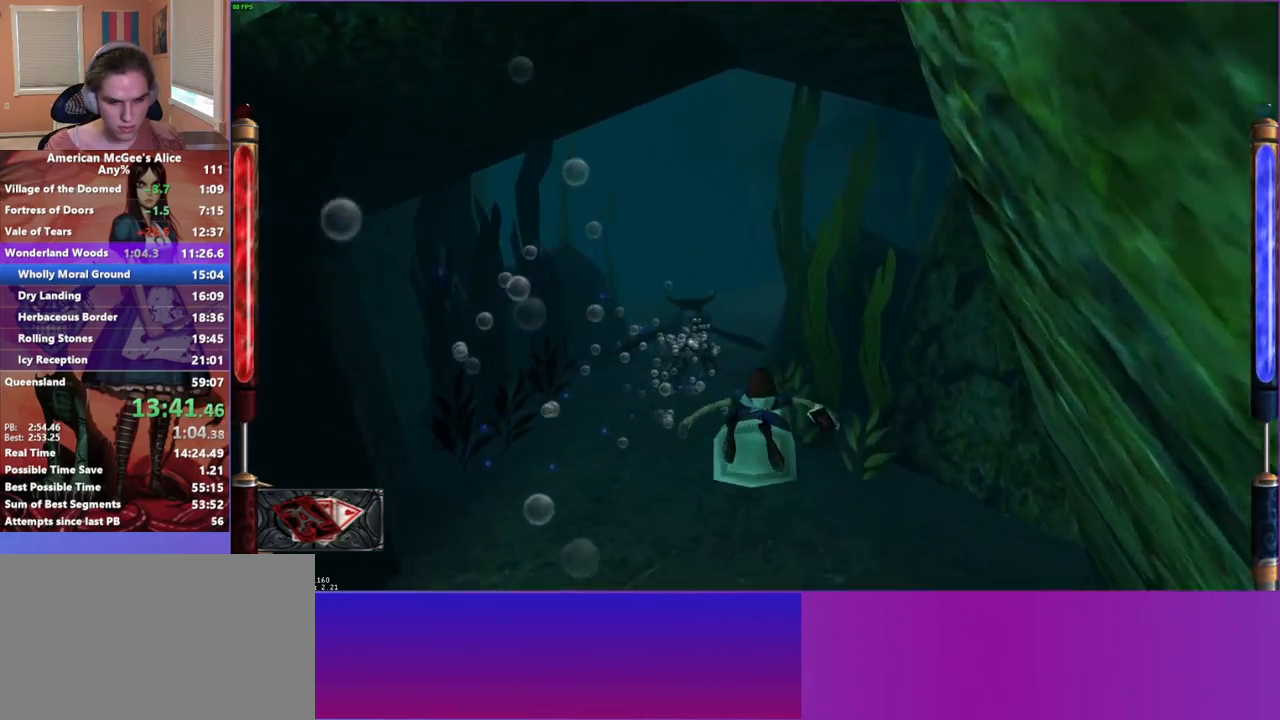
{"keys": ["w"], "mouse": [], "events": [[150, "a", "down"], [250, "a", "up"]]}
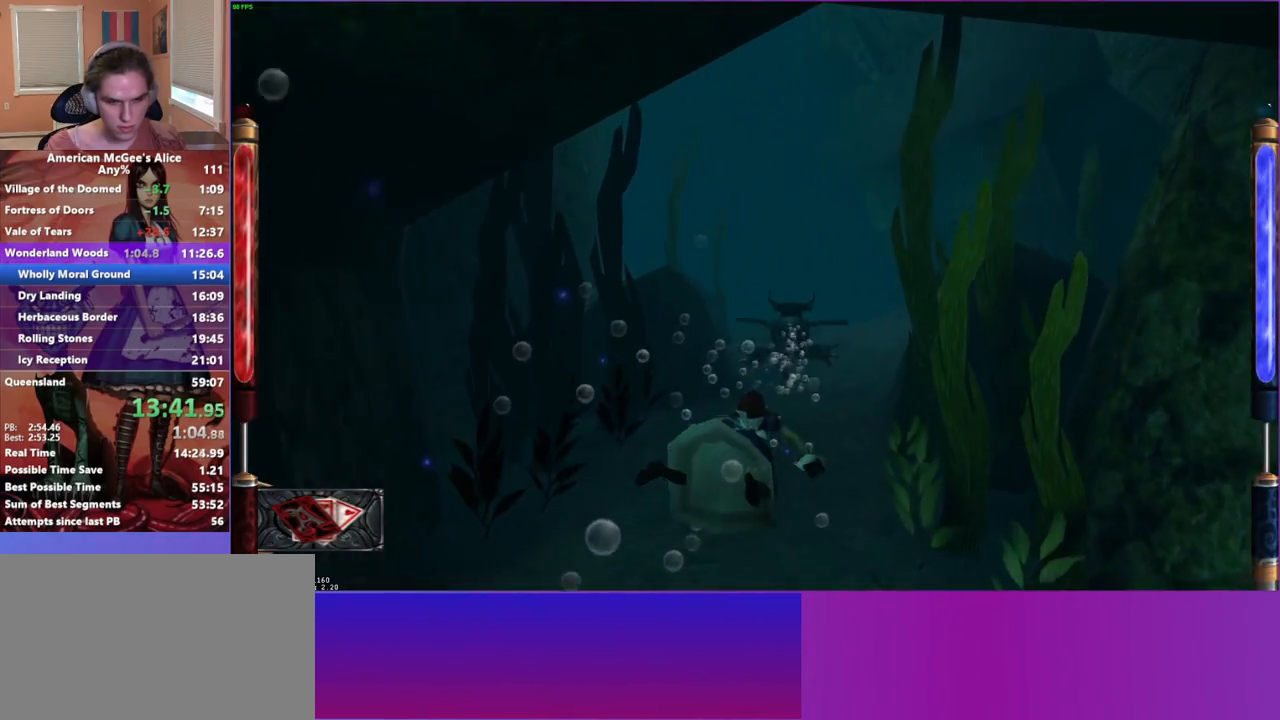
{"keys": ["w"], "mouse": [], "events": [[417, "a", "down"], [500, "a", "up"]]}
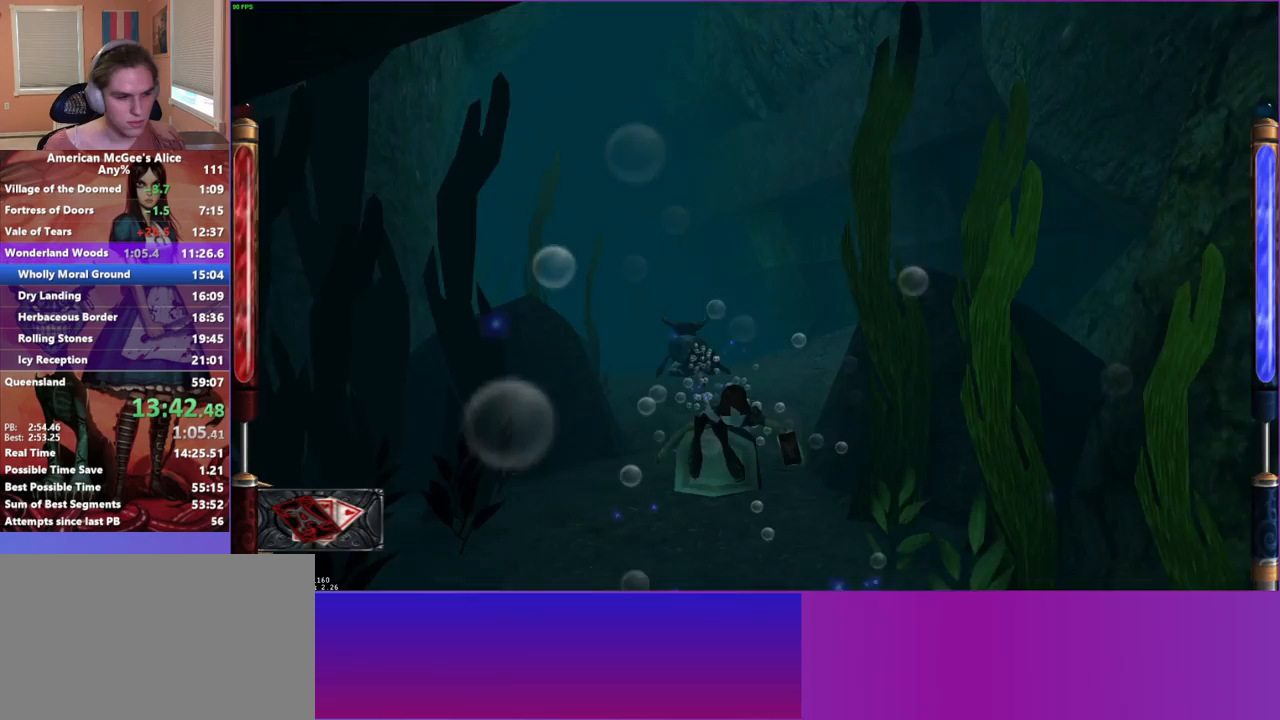
{"keys": ["w"], "mouse": [], "events": []}
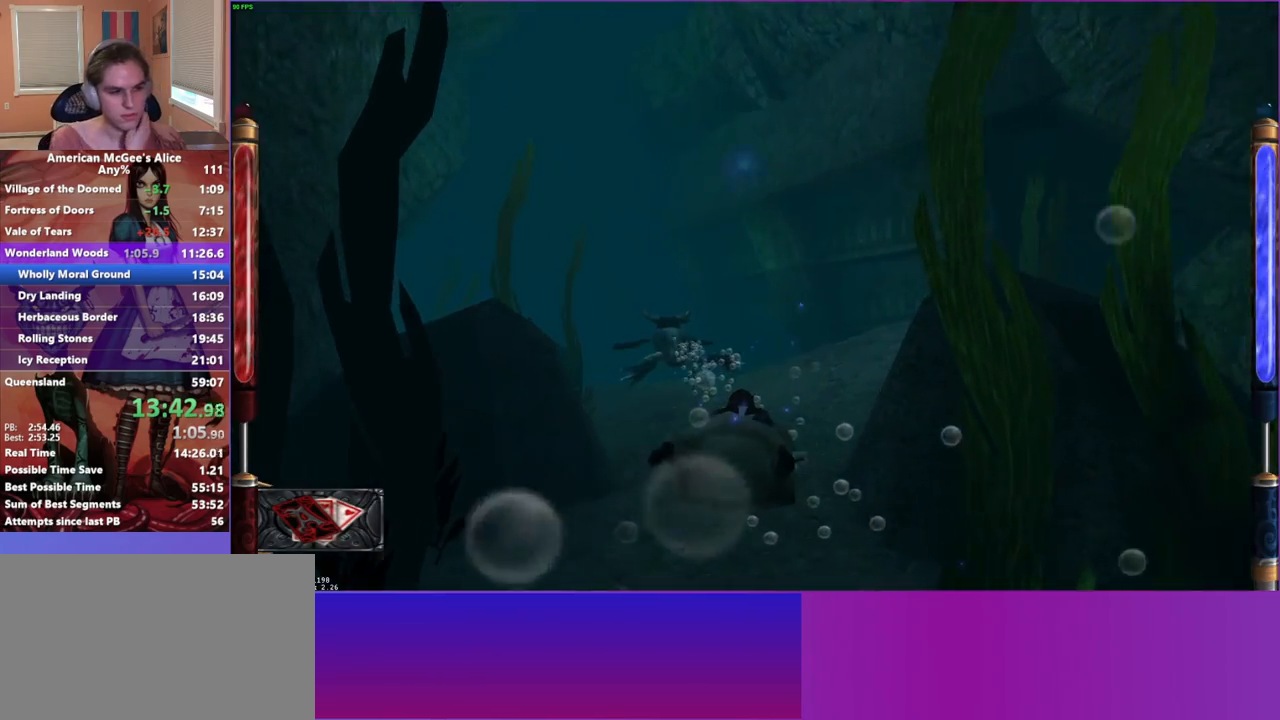
{"keys": ["w"], "mouse": [], "events": []}
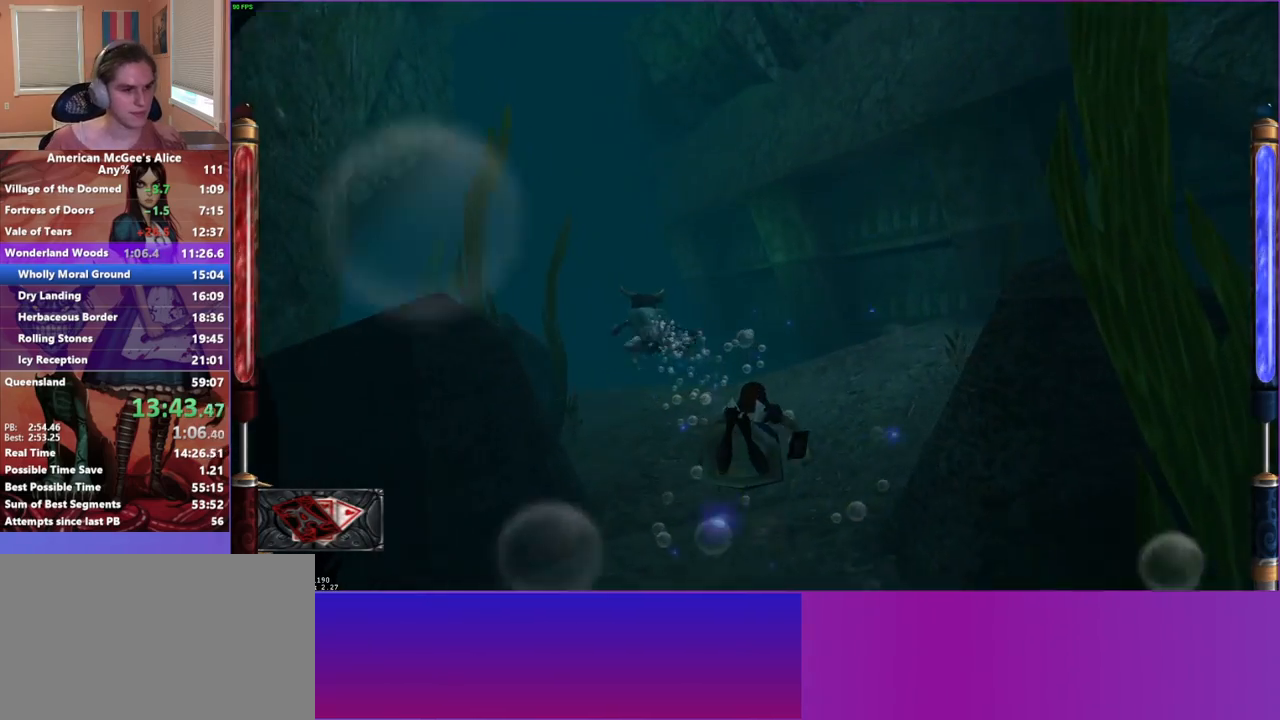
{"keys": ["w"], "mouse": [], "events": []}
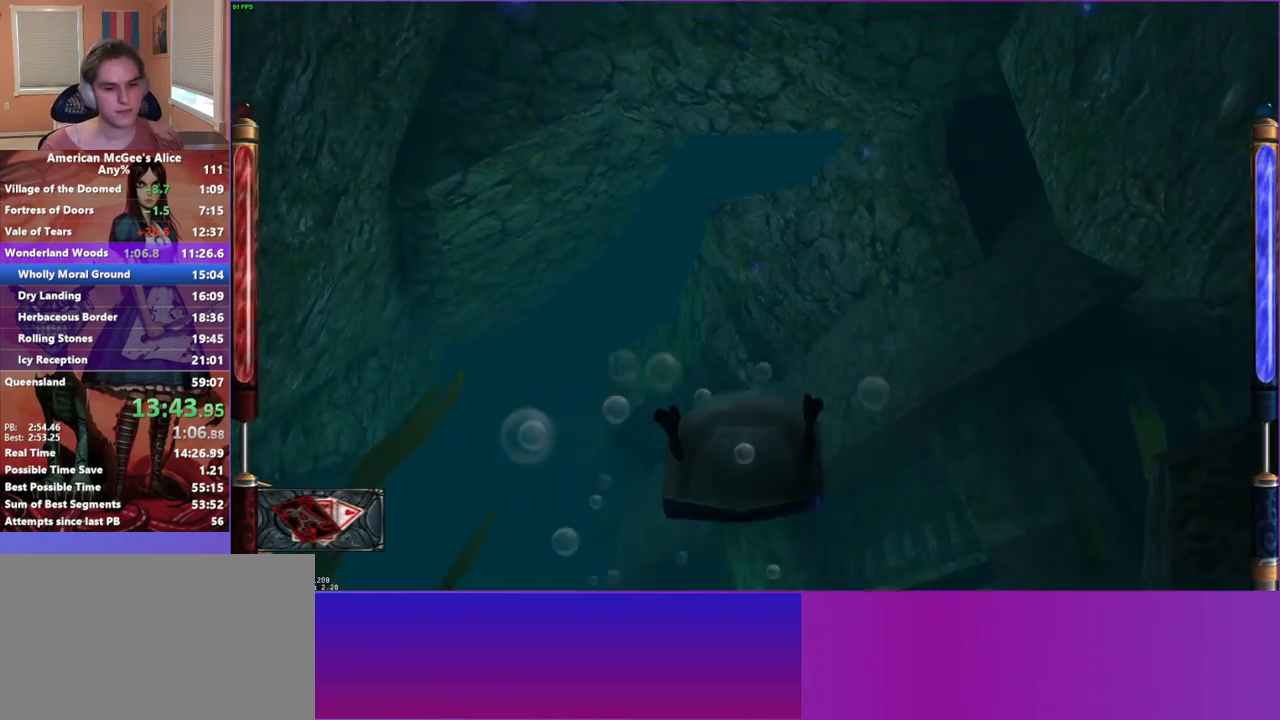
{"keys": ["w"], "mouse": [], "events": []}
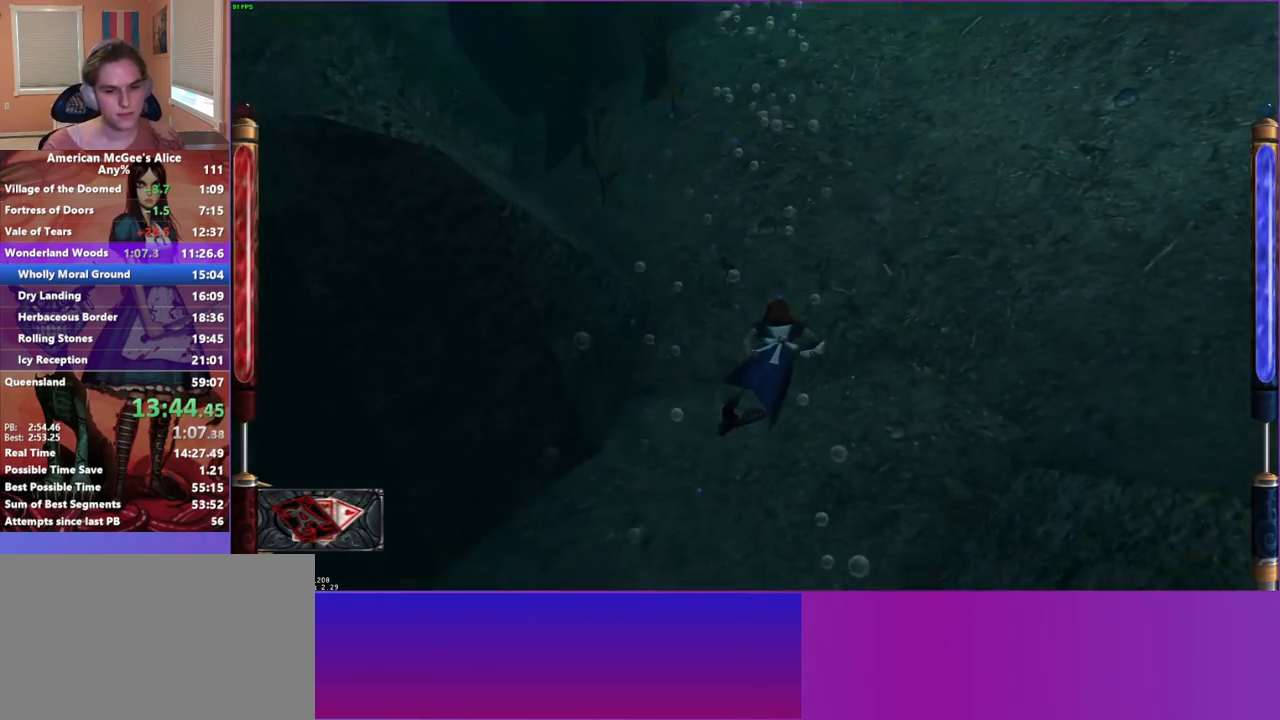
{"keys": ["space", "w"], "mouse": [], "events": [[300, "mouse_mb5", "down"], [433, "mouse_mb5", "up"], [483, "space", "down"]]}
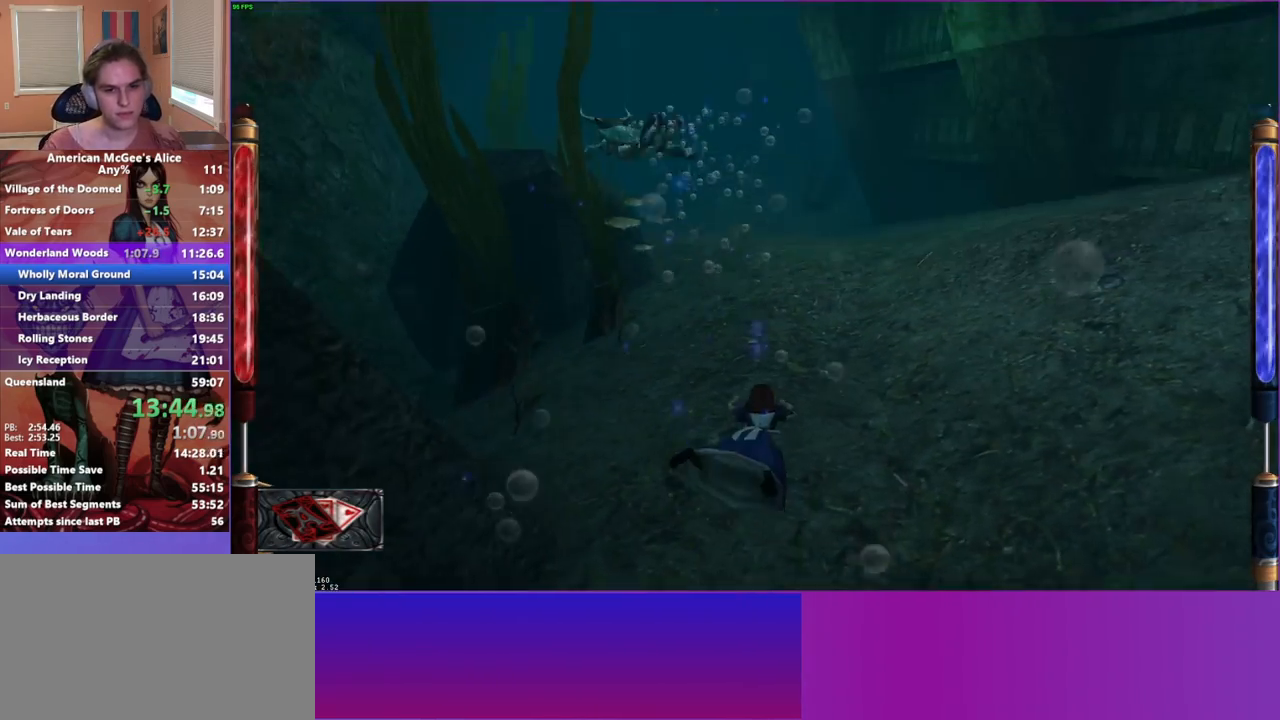
{"keys": ["w"], "mouse": [], "events": [[450, "space", "up"]]}
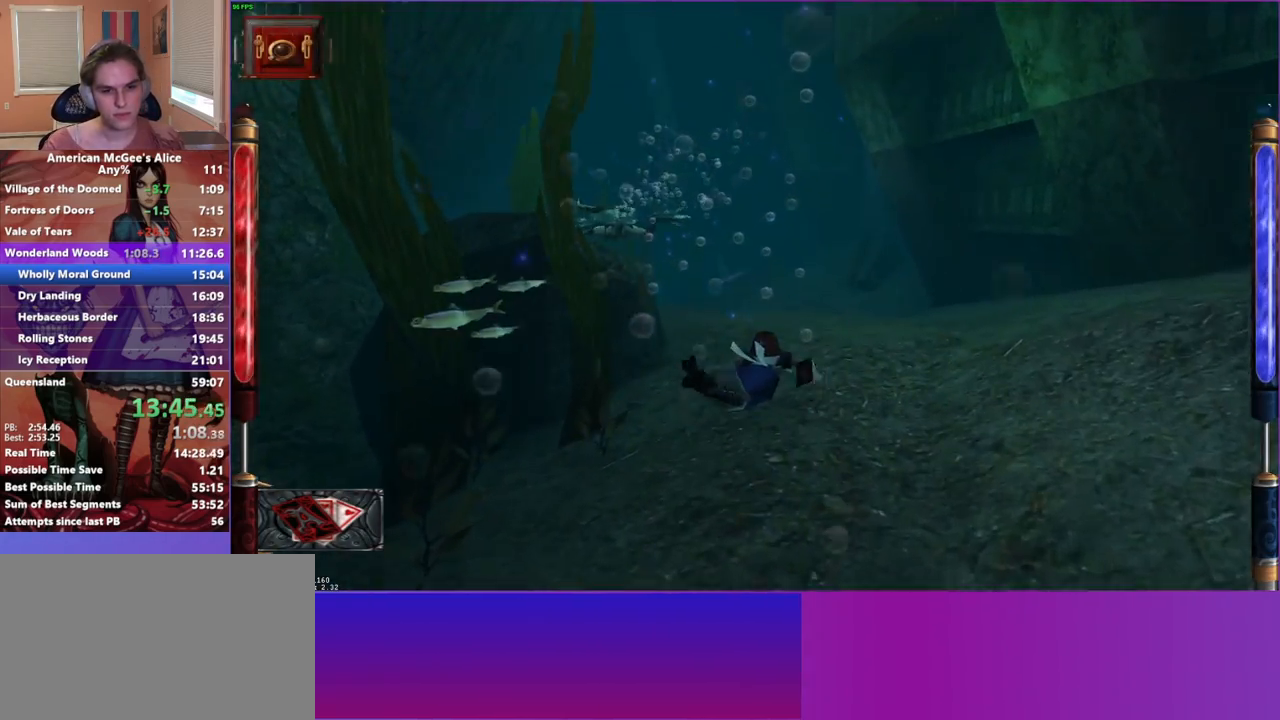
{"keys": ["w"], "mouse": [], "events": []}
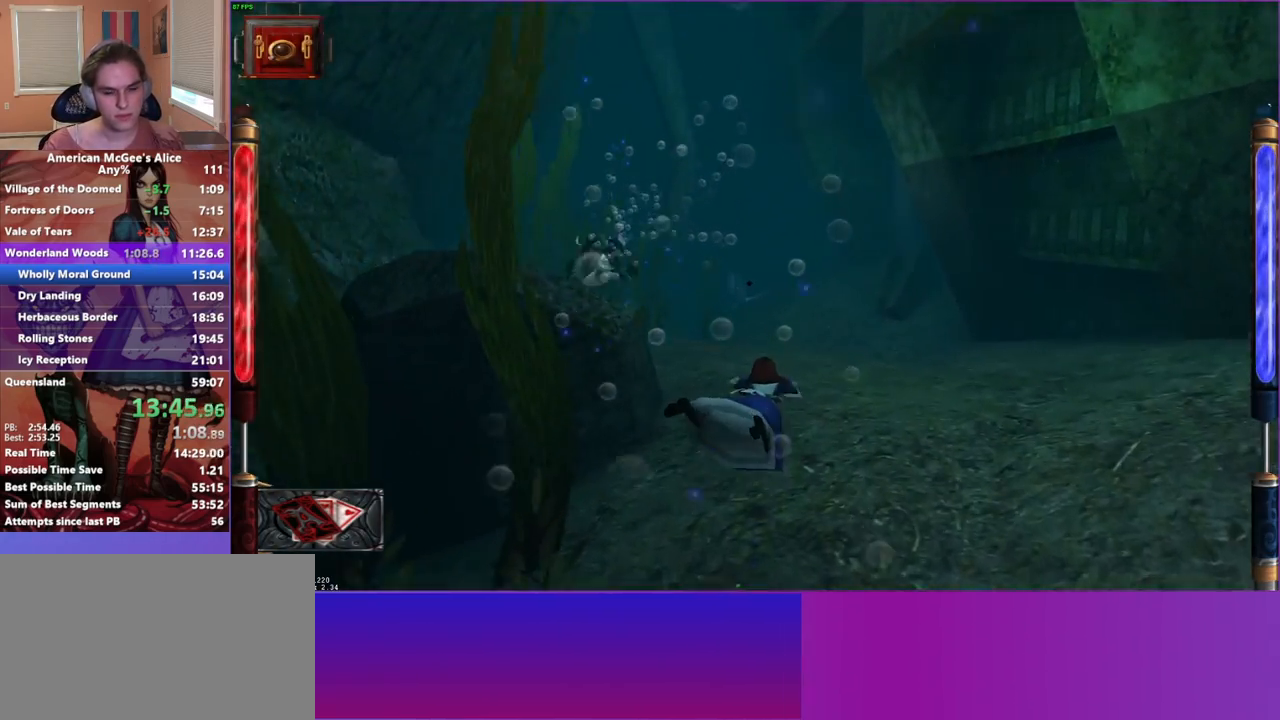
{"keys": ["space", "w"], "mouse": [], "events": [[350, "space", "down"]]}
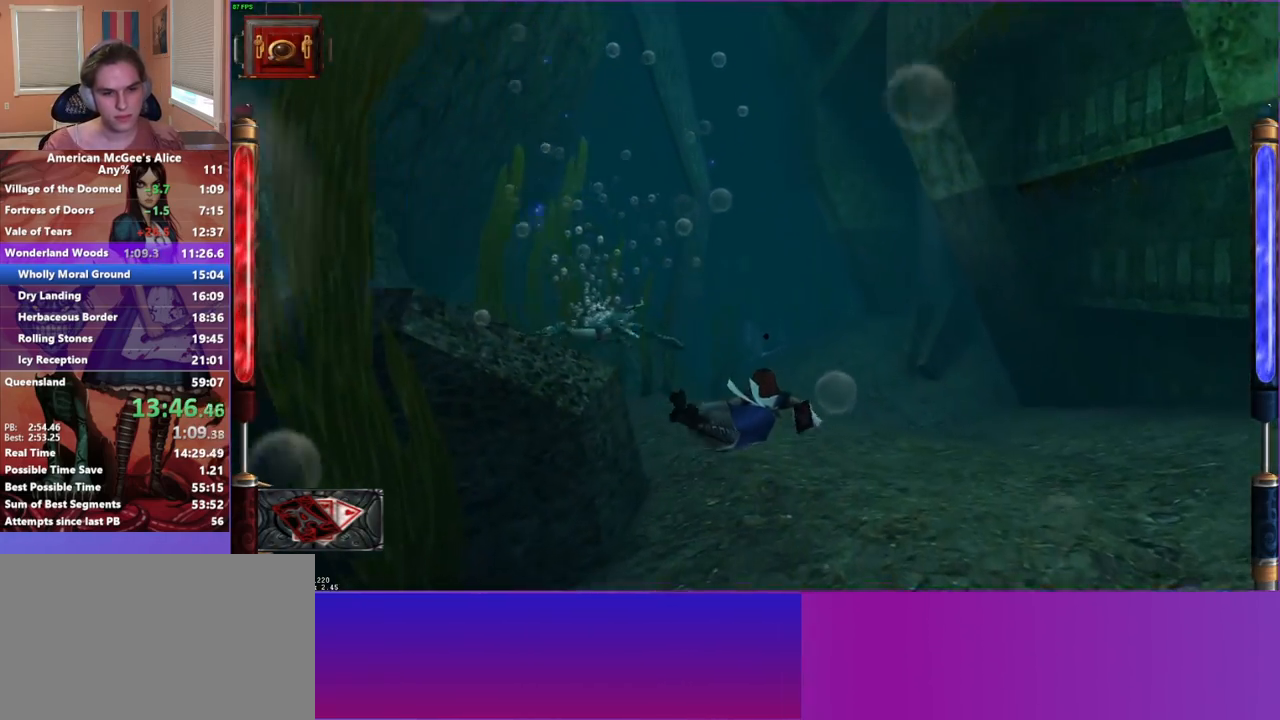
{"keys": ["w"], "mouse": [], "events": [[33, "space", "up"]]}
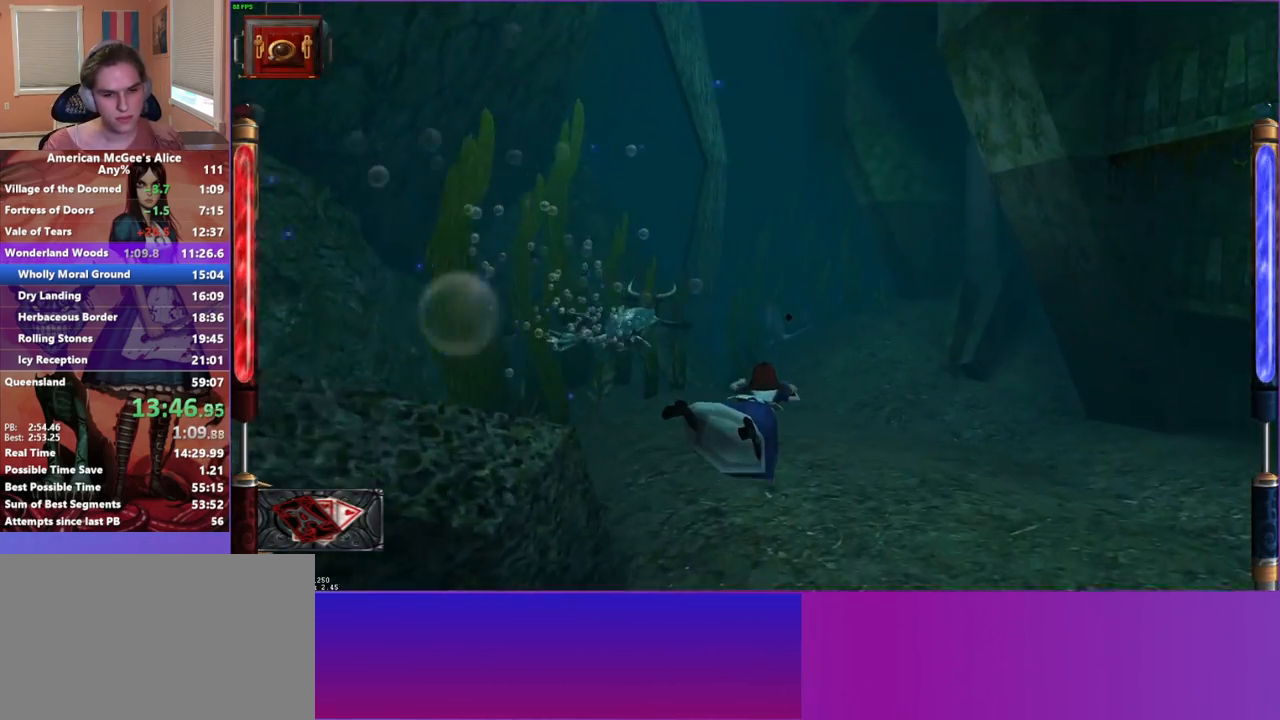
{"keys": ["space", "w"], "mouse": [], "events": [[467, "space", "down"]]}
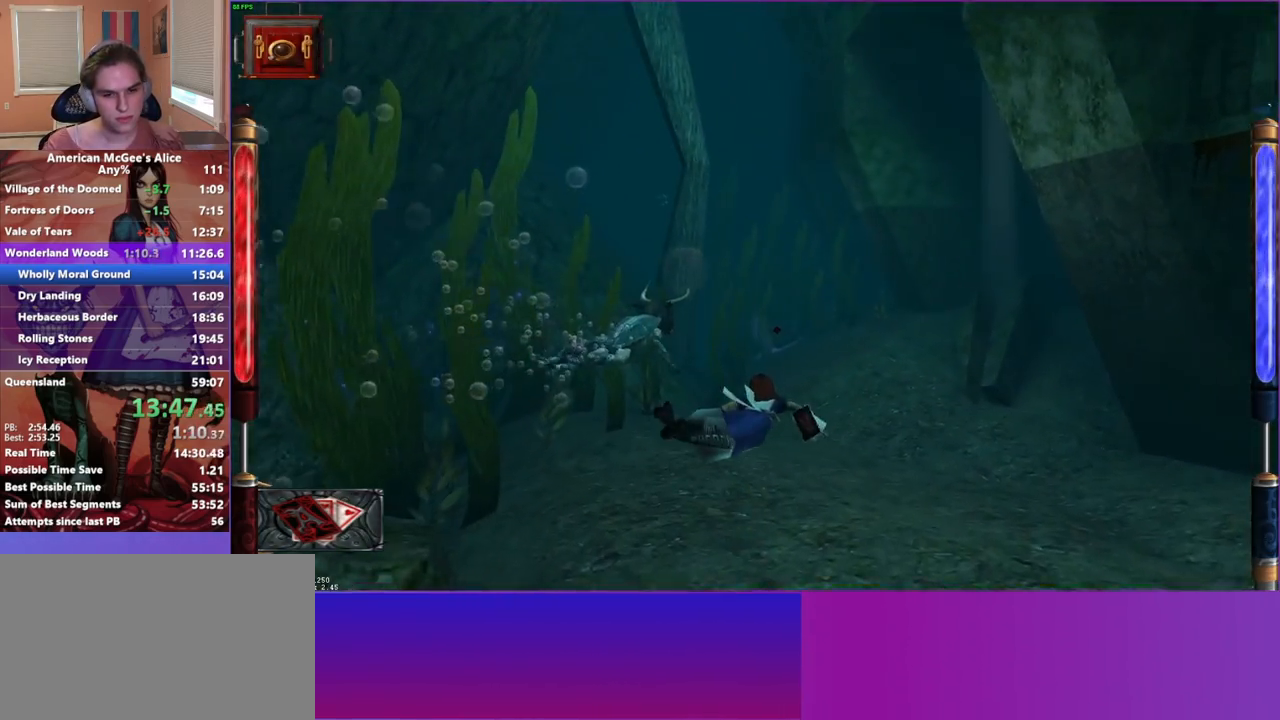
{"keys": ["a", "w"], "mouse": [], "events": [[100, "space", "up"], [450, "a", "down"]]}
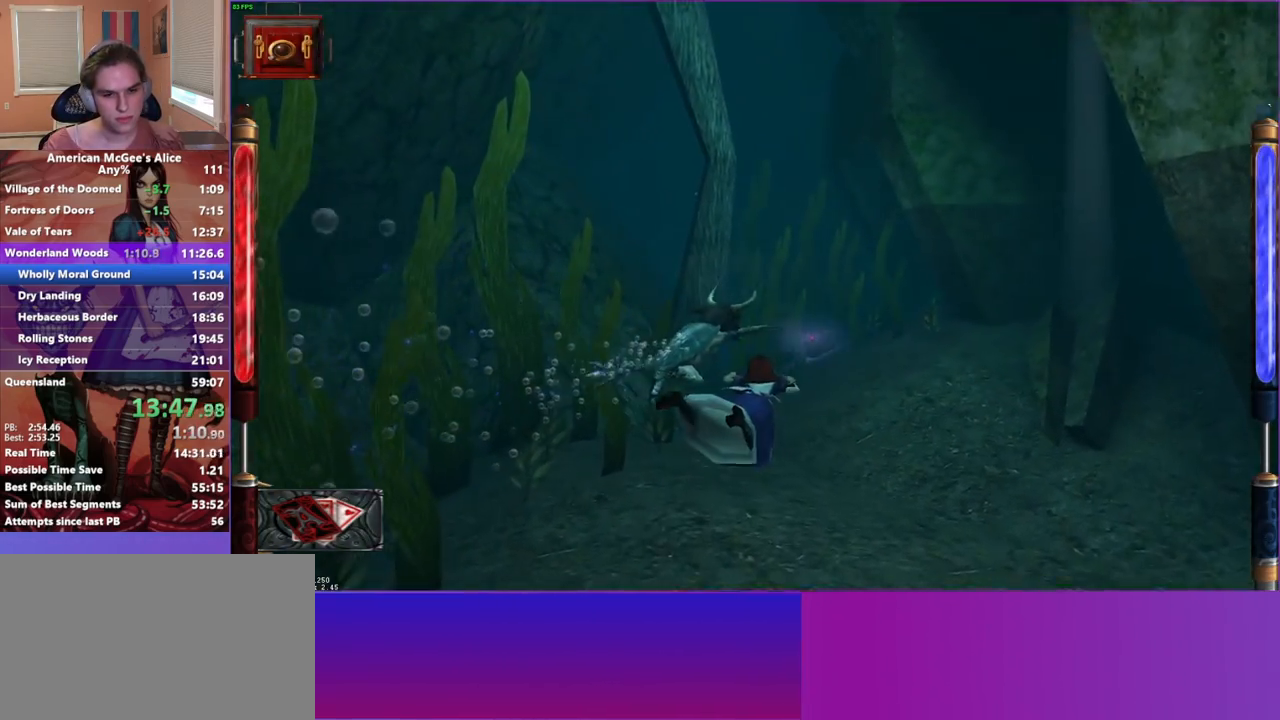
{"keys": ["w"], "mouse": [], "events": [[67, "a", "up"]]}
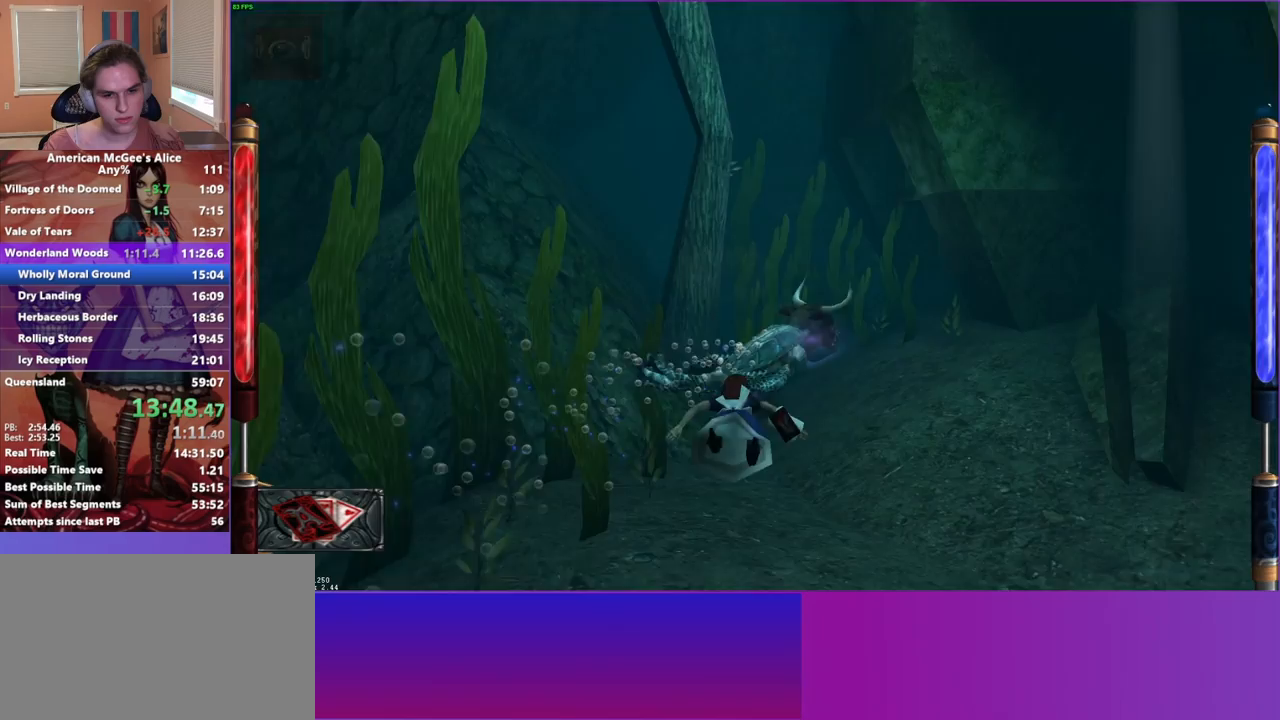
{"keys": ["w"], "mouse": [], "events": []}
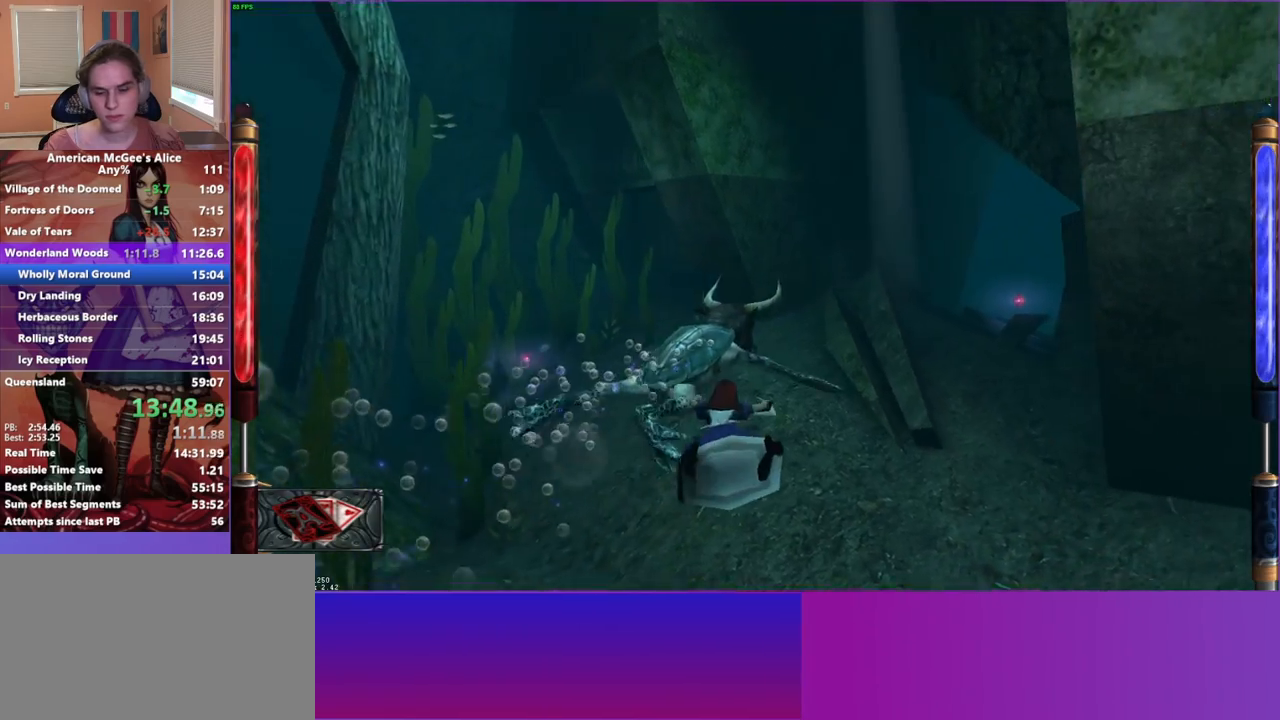
{"keys": ["w"], "mouse": [], "events": []}
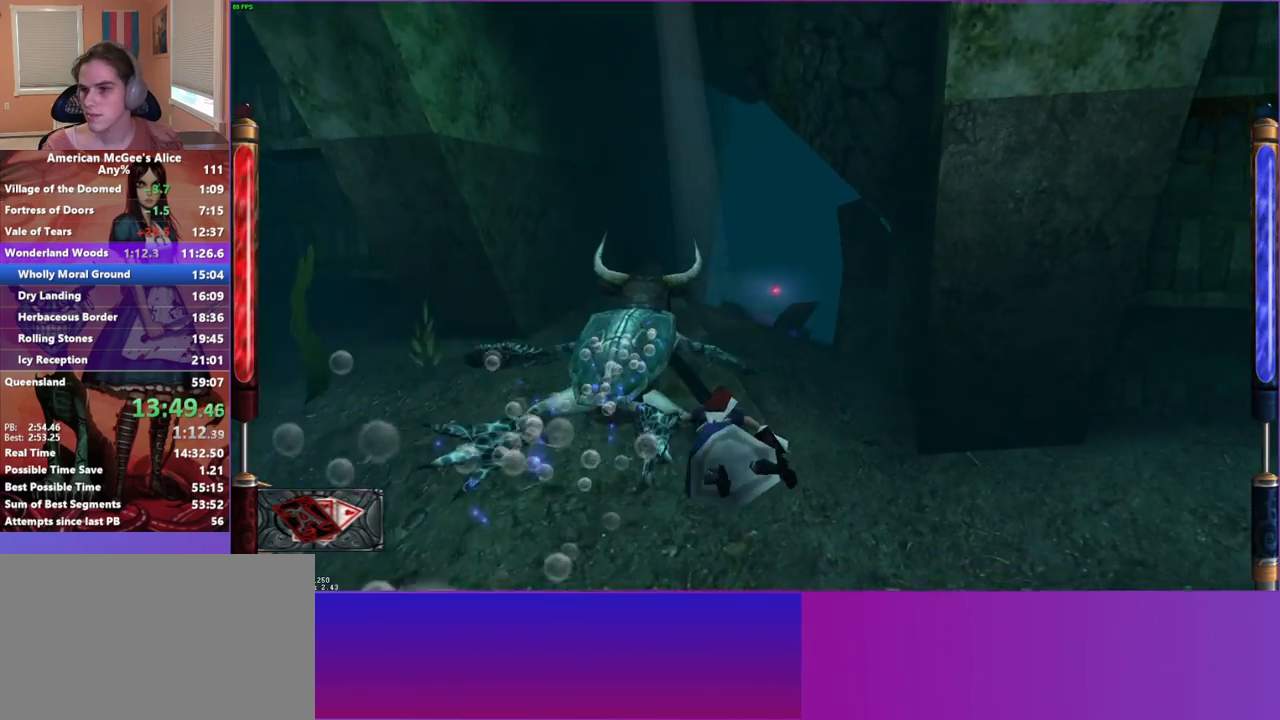
{"keys": ["w"], "mouse": [], "events": []}
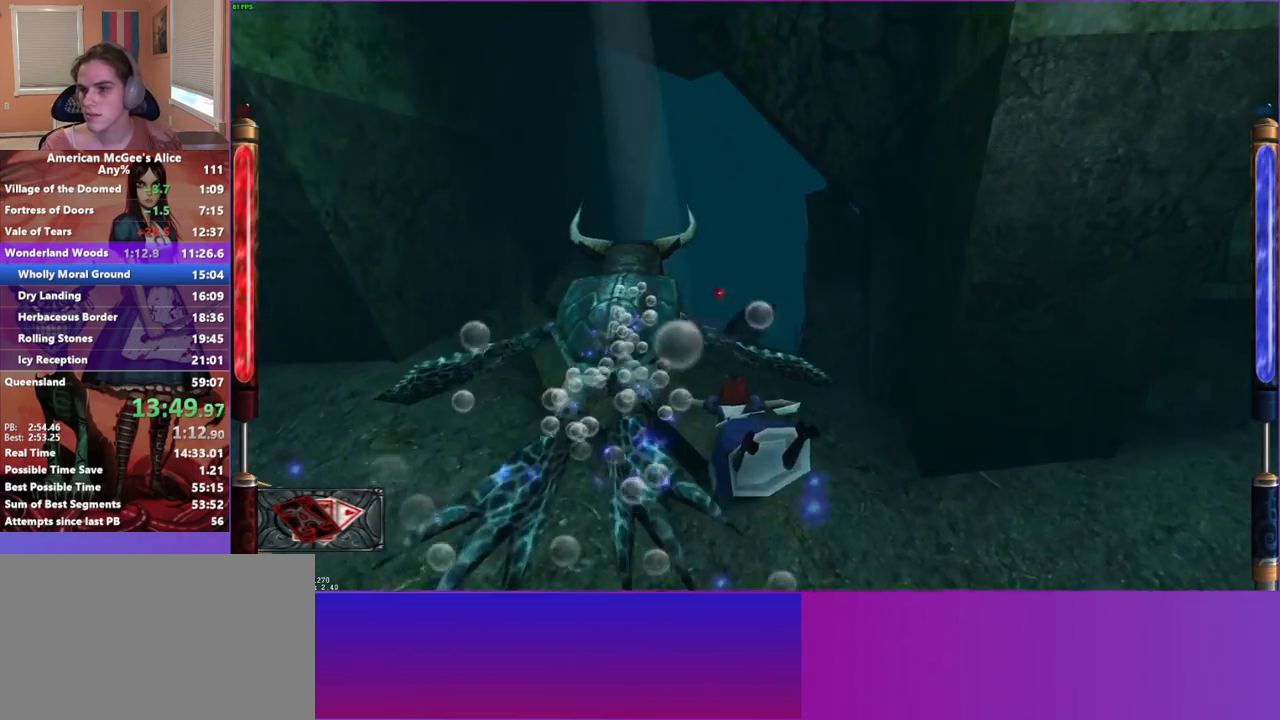
{"keys": ["w"], "mouse": [], "events": [[183, "space", "down"], [367, "space", "up"]]}
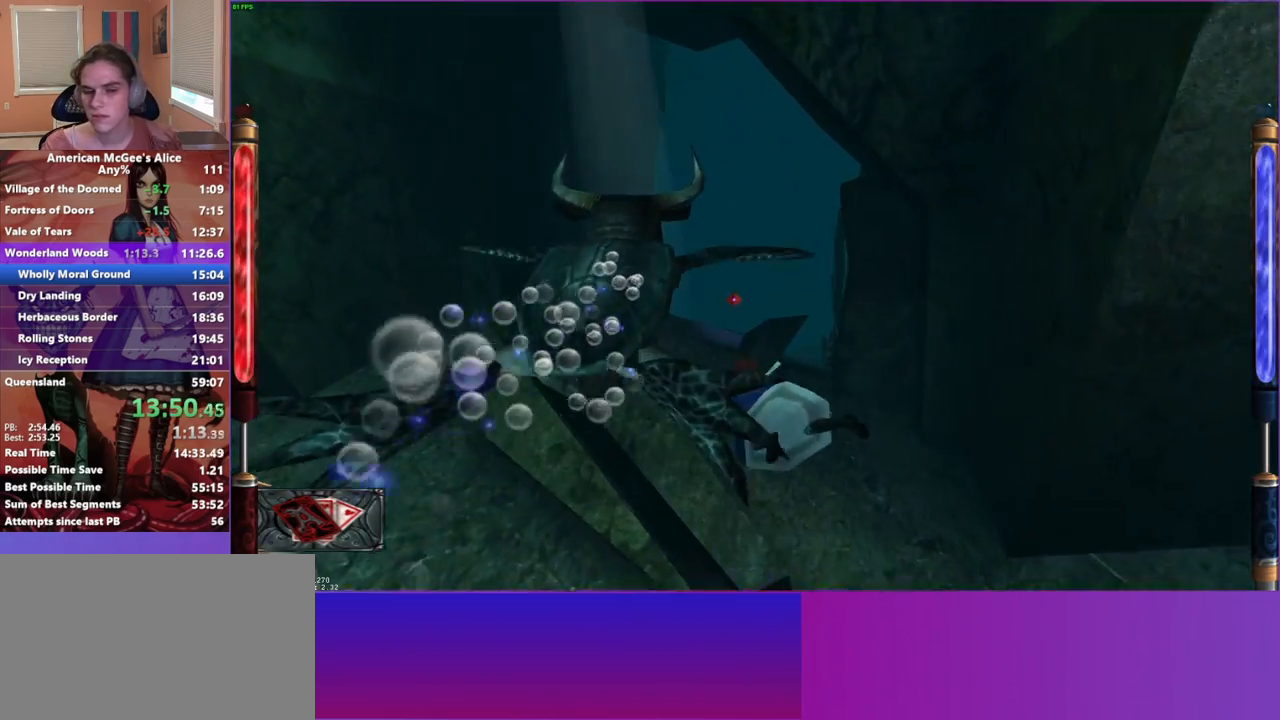
{"keys": ["space"], "mouse": [], "events": [[67, "a", "down"], [283, "w", "up"], [433, "a", "up"], [483, "space", "down"]]}
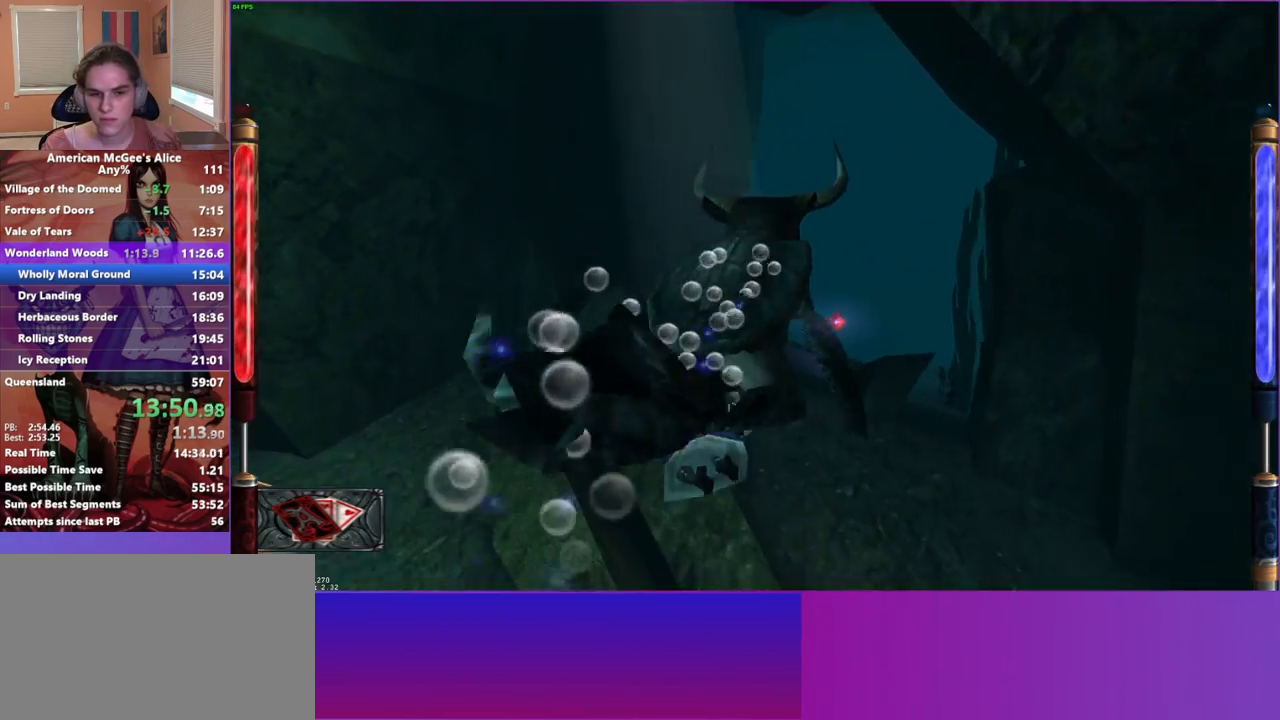
{"keys": ["d"], "mouse": [], "events": [[133, "space", "up"], [183, "d", "down"]]}
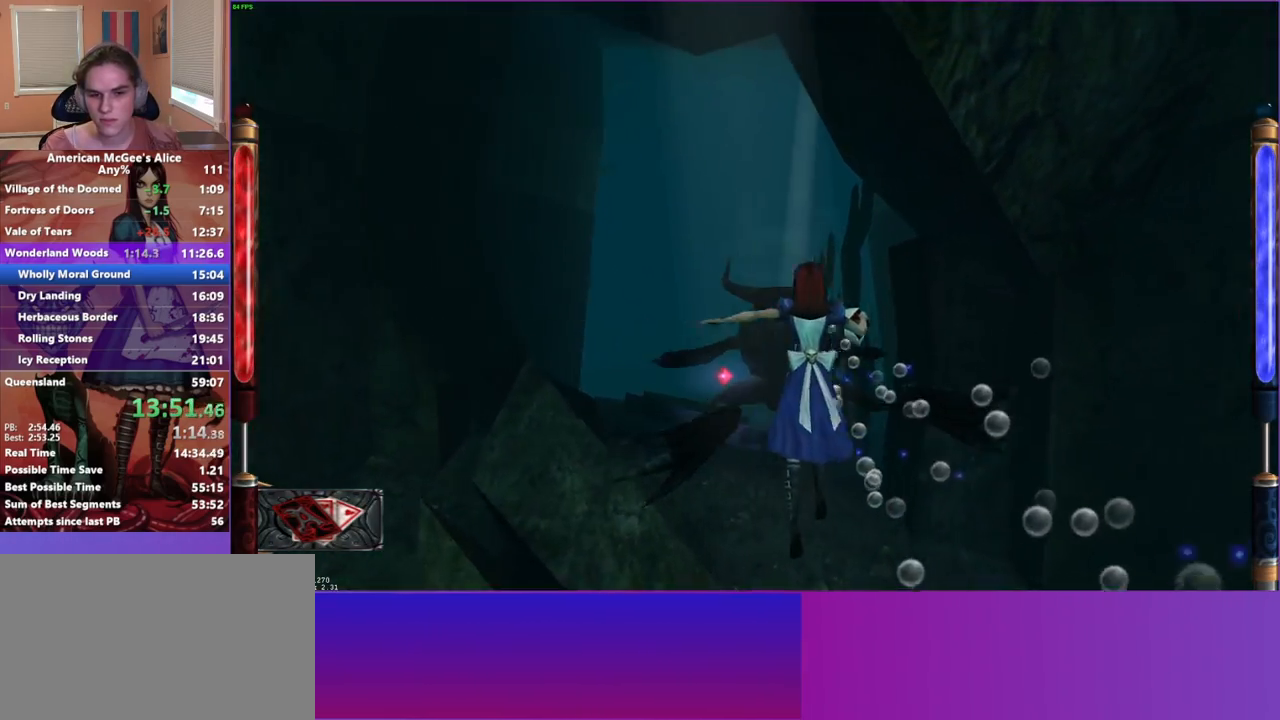
{"keys": ["d"], "mouse": [], "events": [[50, "d", "up"], [133, "a", "down"], [367, "a", "up"], [417, "d", "down"]]}